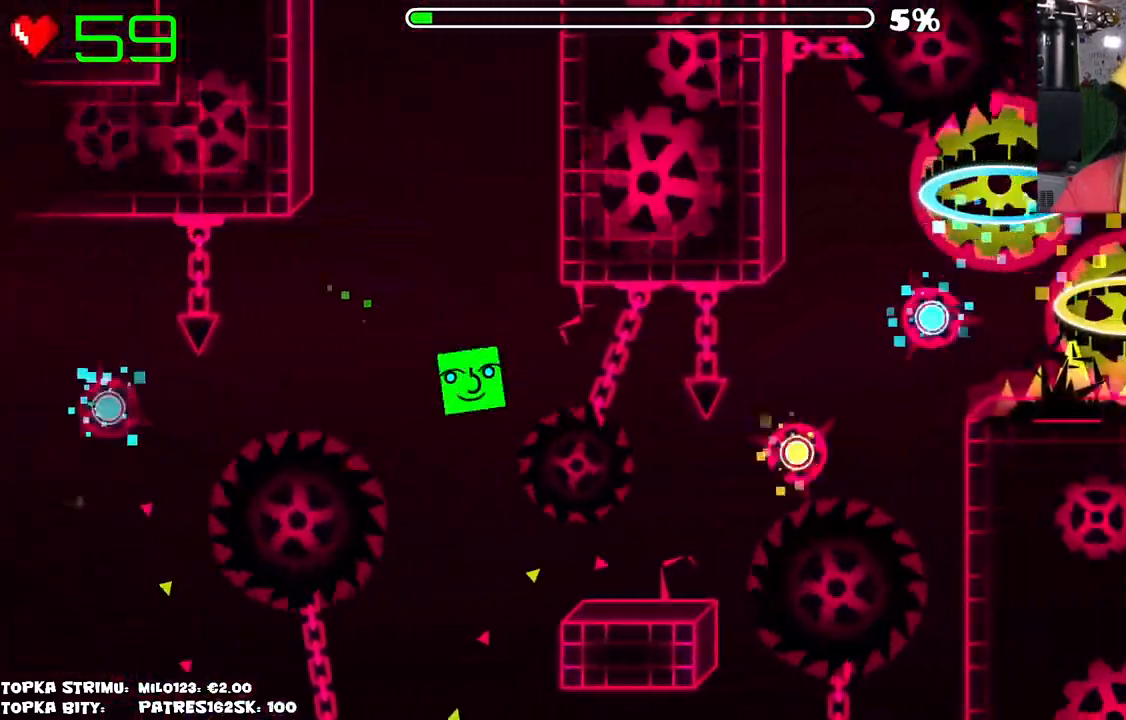
Gameplay with keyboard and mouse; each line is a JSON object with the keys and mouse buttons held at the frame after it. "events" lists presses ("down") and releases ("up") of "mouse_left", "mouse_wheel" and "mouse_right" between this image and that frame as [ms after this image, input, new state], when the widget could be followed in between. "mouse_left", "mouse_wheel", "mouse_right" = the "left", "wheel", "right" buttons of the "mouse" list. No other keys are recorded. "wheel" means that the mouse wheel is clicked or scrolled. Mouse movement is not recorded.
{"keys": [], "mouse": [], "events": [[17, "mouse_left", "up"]]}
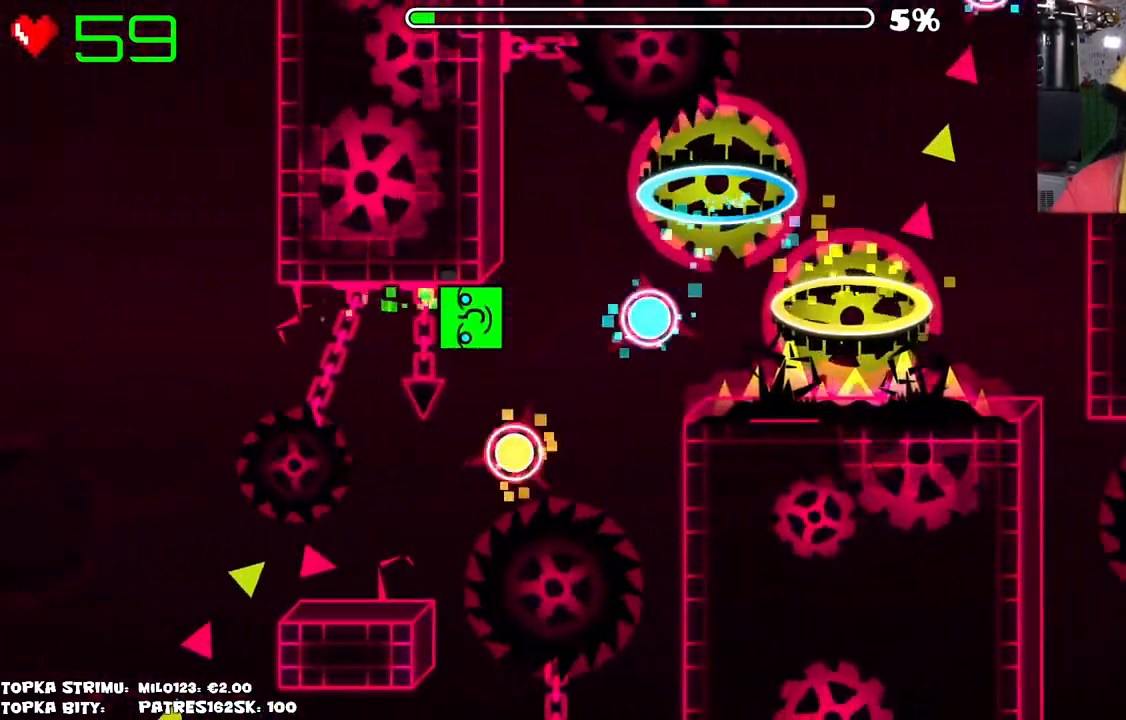
{"keys": [], "mouse": [], "events": []}
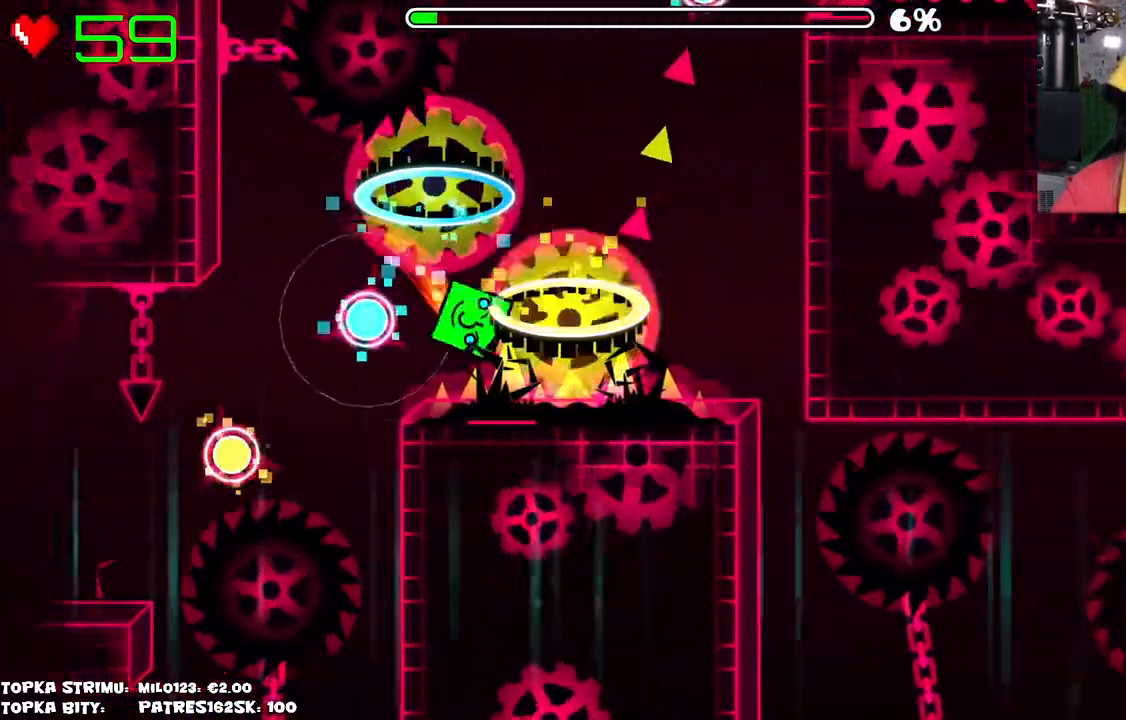
{"keys": [], "mouse": [], "events": []}
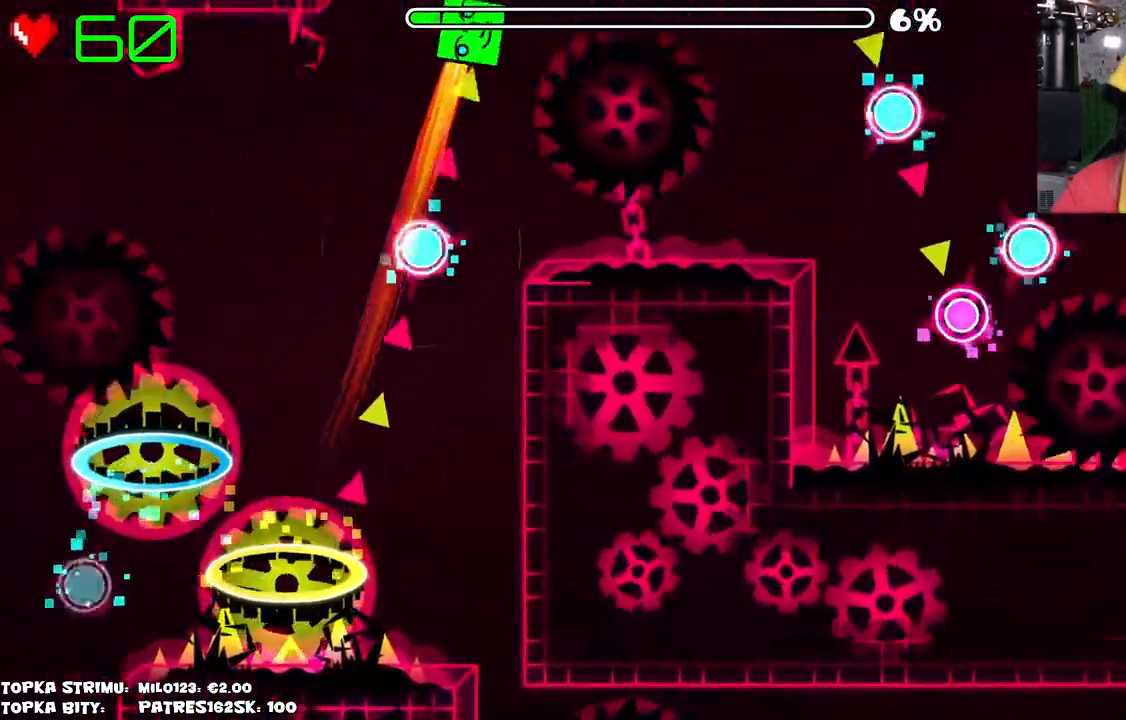
{"keys": [], "mouse": [], "events": [[250, "mouse_left", "down"], [434, "mouse_left", "up"]]}
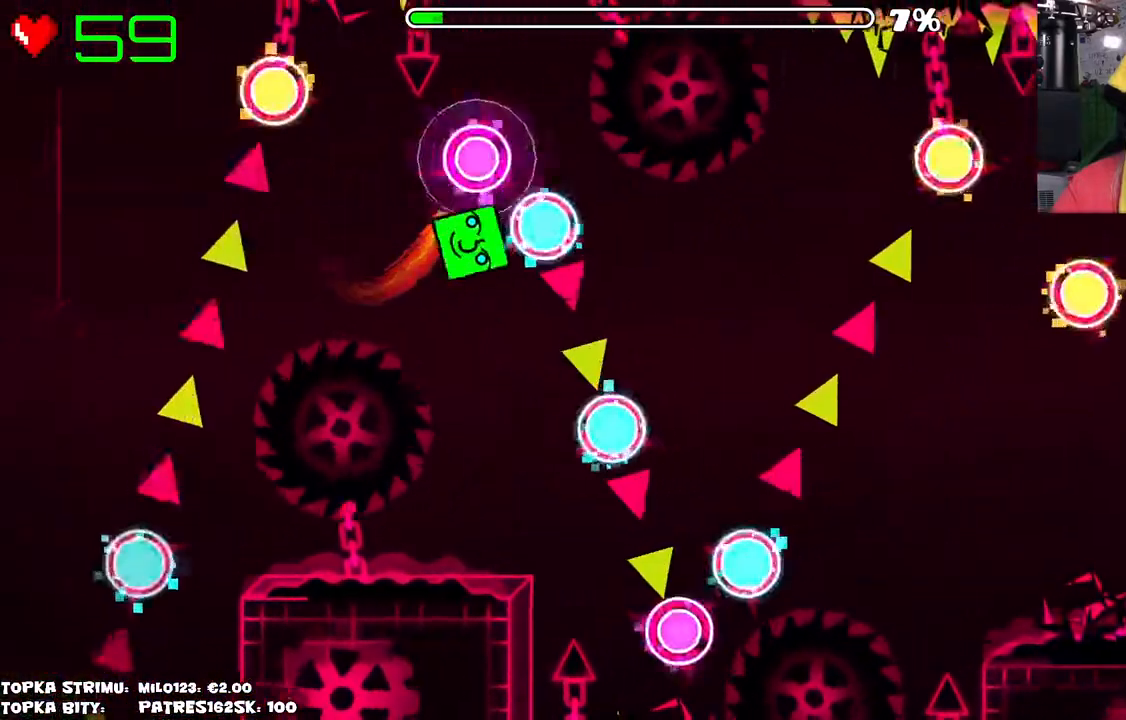
{"keys": [], "mouse": ["left"], "events": [[117, "mouse_left", "down"], [167, "mouse_left", "up"], [217, "mouse_left", "down"], [317, "mouse_left", "up"], [500, "mouse_left", "down"]]}
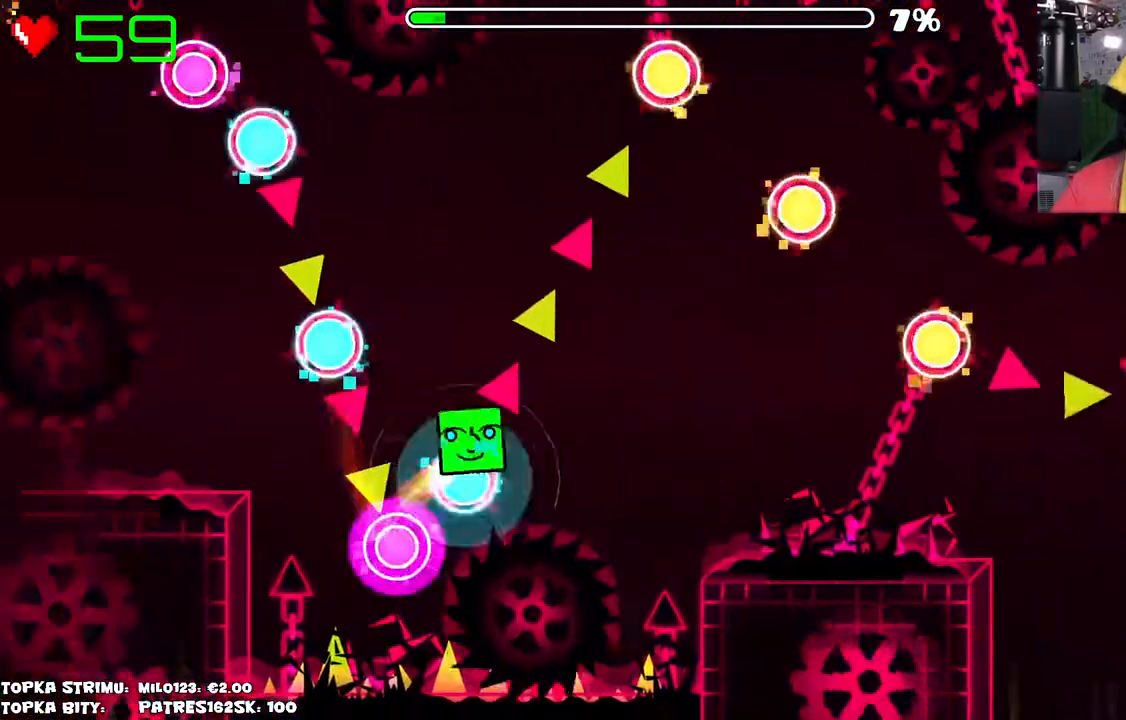
{"keys": [], "mouse": [], "events": [[50, "mouse_left", "up"], [84, "mouse_left", "down"], [184, "mouse_left", "up"], [384, "mouse_left", "down"], [417, "mouse_left", "up"]]}
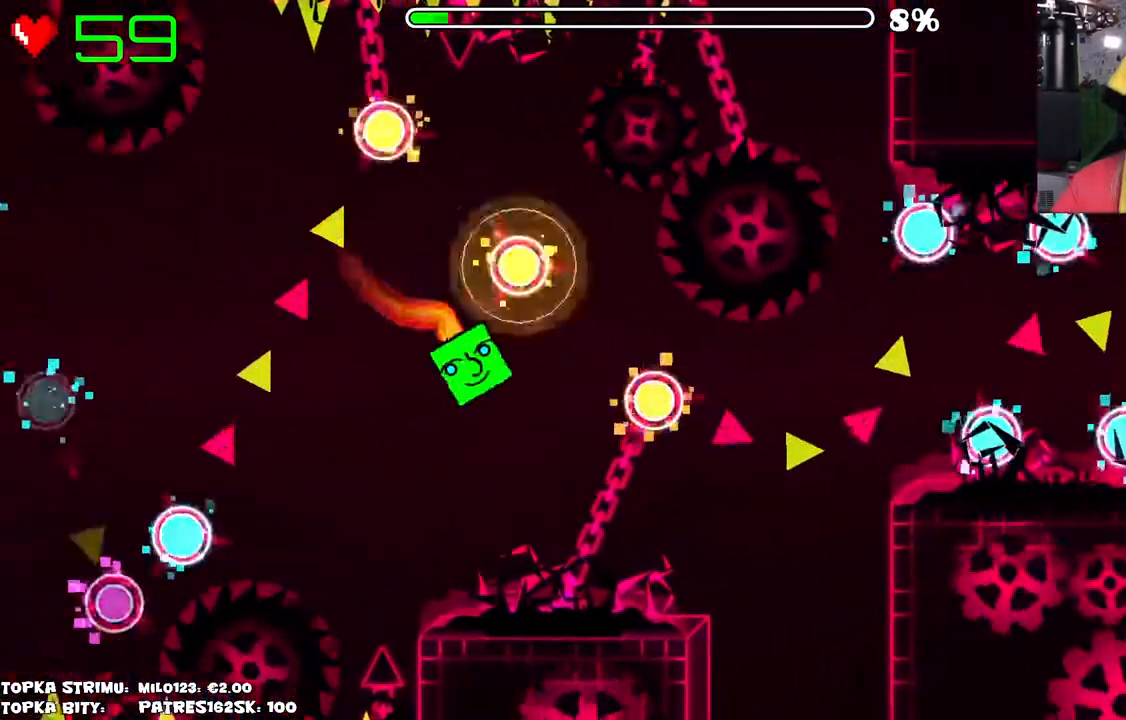
{"keys": [], "mouse": [], "events": [[117, "mouse_left", "down"], [150, "mouse_left", "up"], [334, "mouse_left", "down"], [384, "mouse_left", "up"]]}
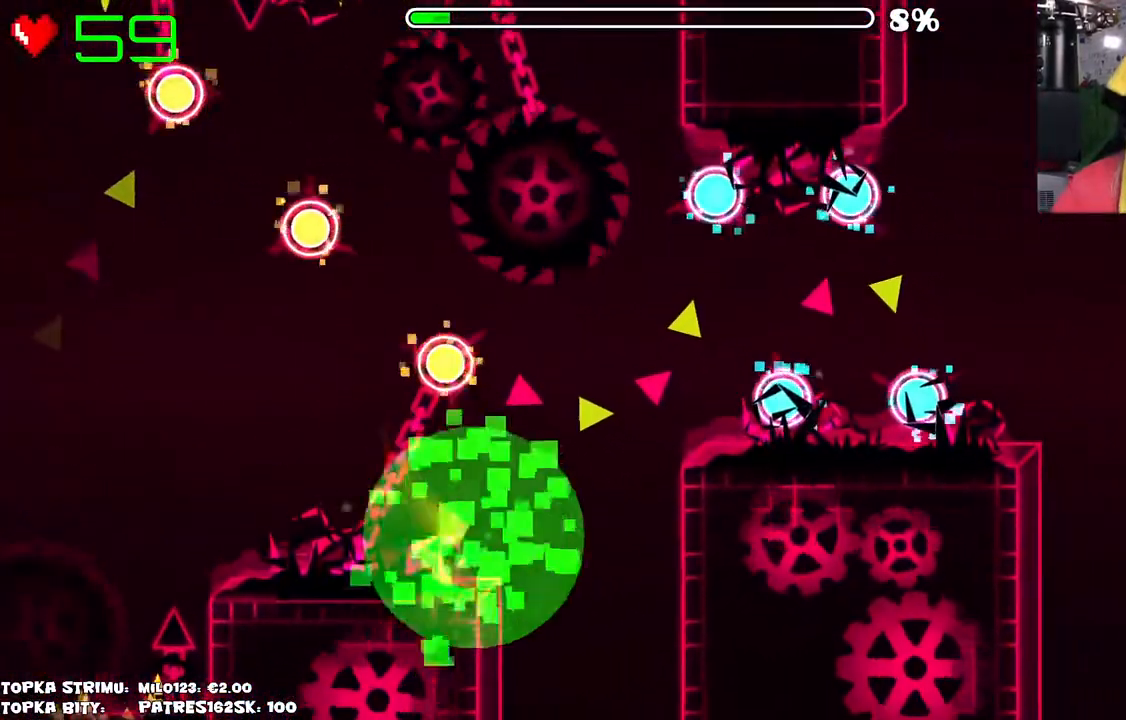
{"keys": [], "mouse": [], "events": []}
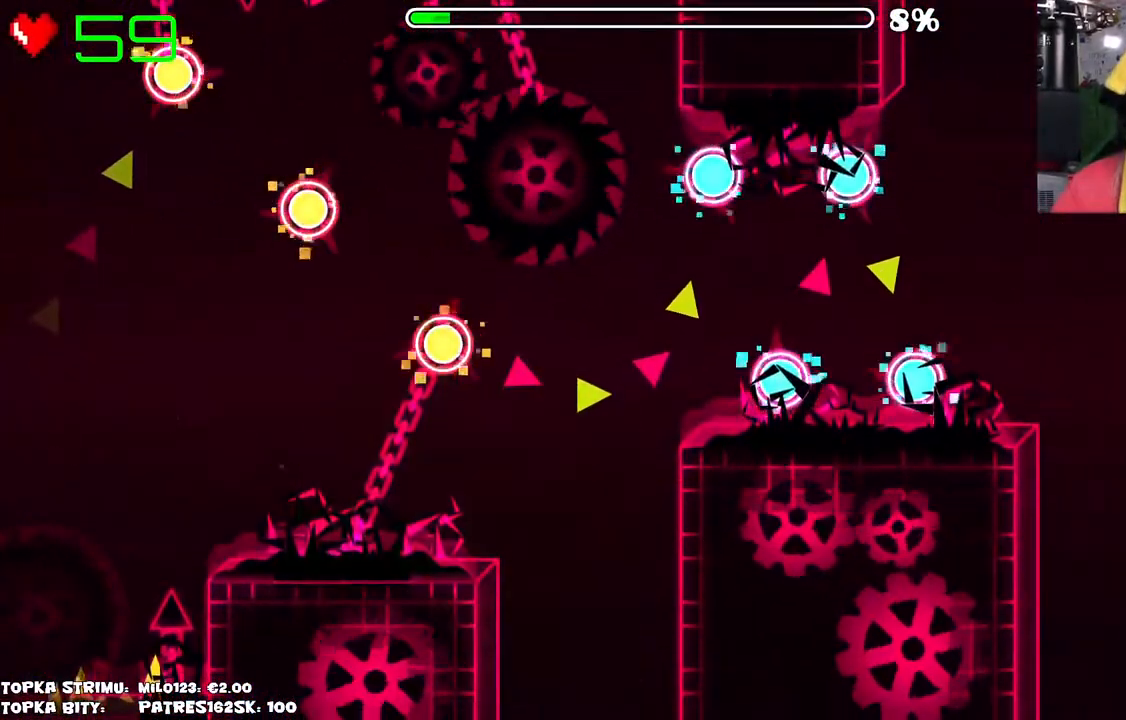
{"keys": [], "mouse": [], "events": []}
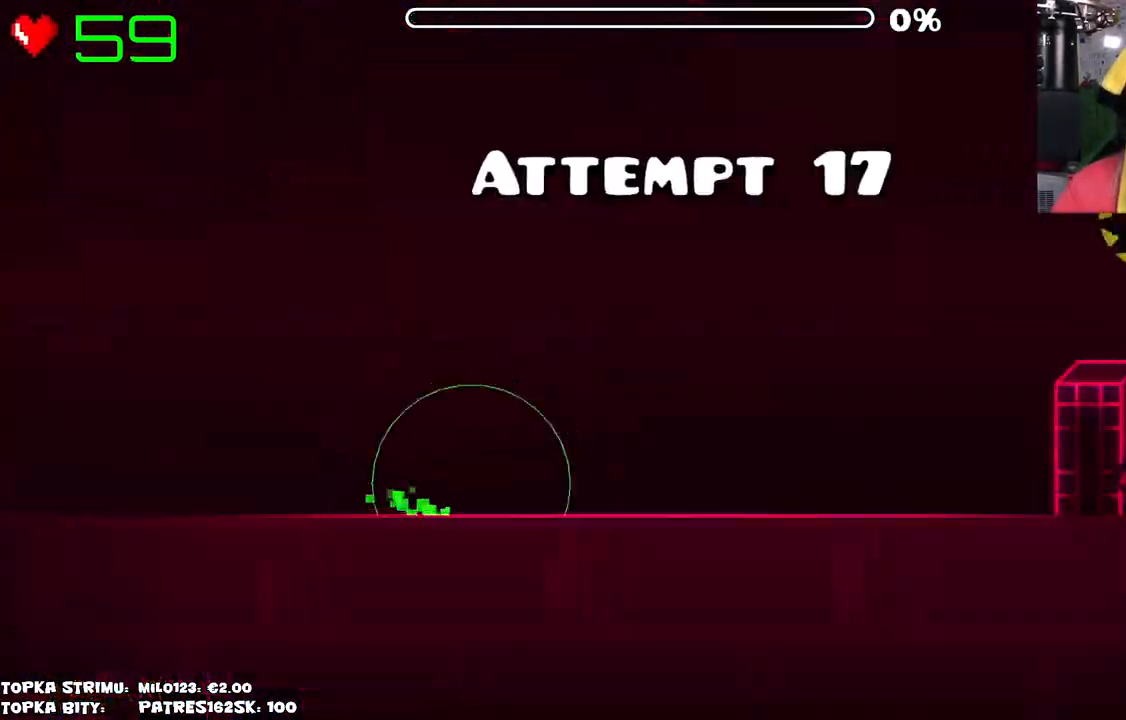
{"keys": [], "mouse": [], "events": []}
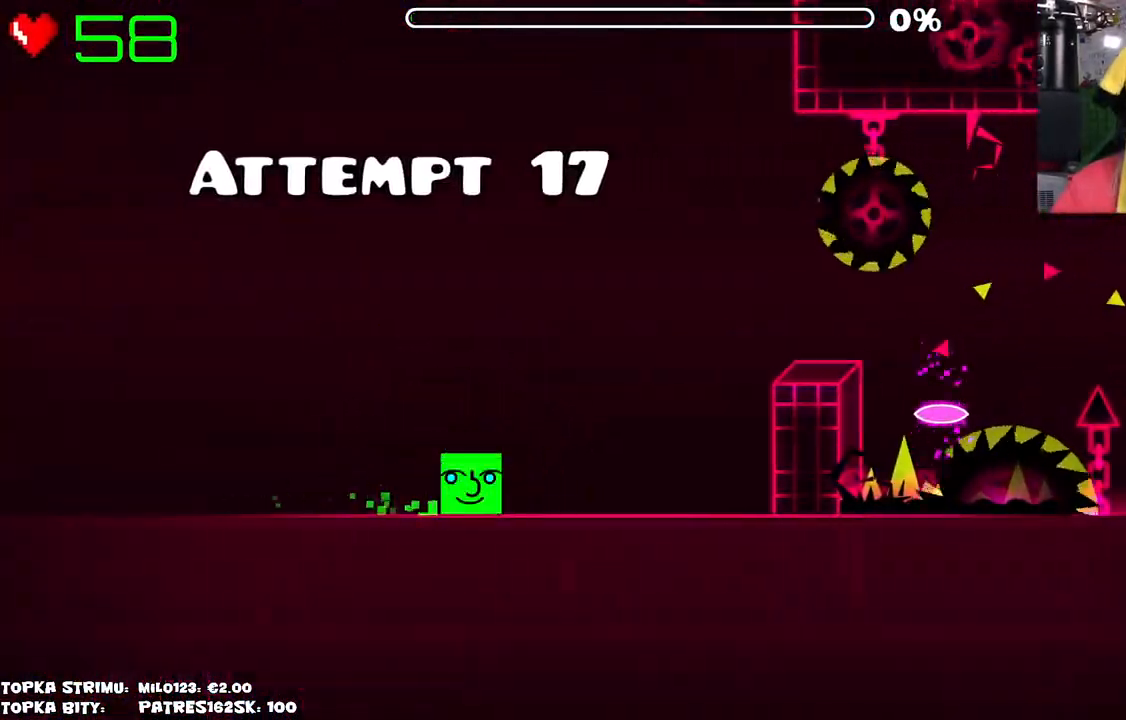
{"keys": [], "mouse": [], "events": [[450, "mouse_left", "down"], [500, "mouse_left", "up"]]}
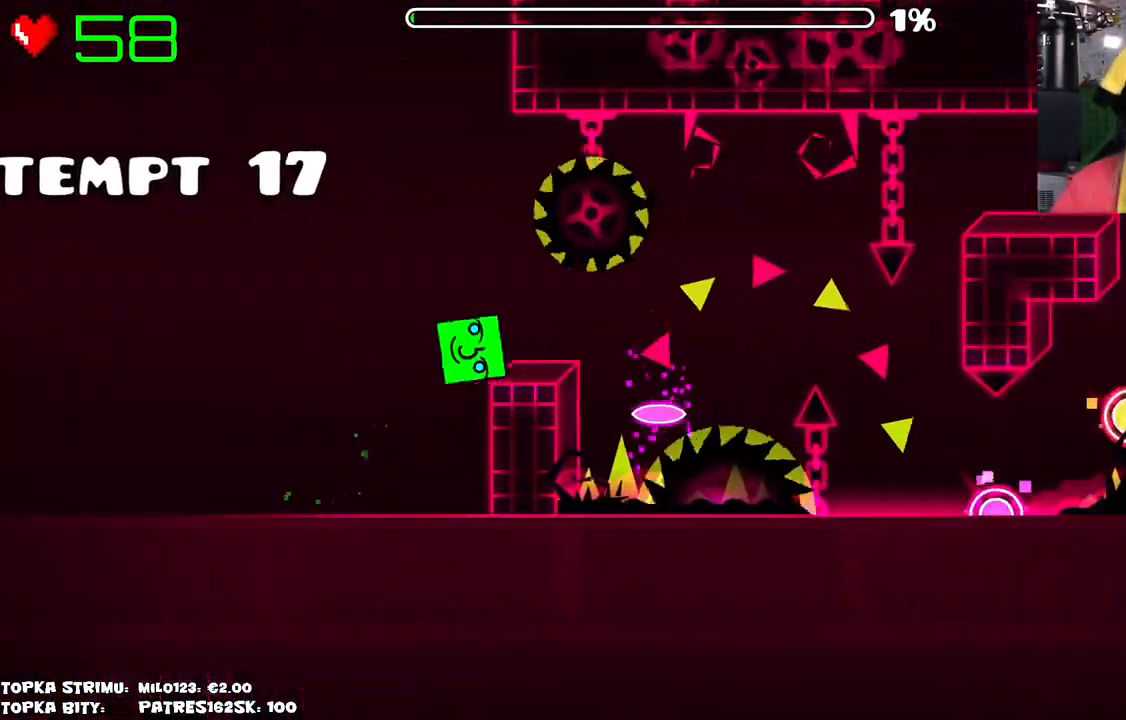
{"keys": [], "mouse": [], "events": []}
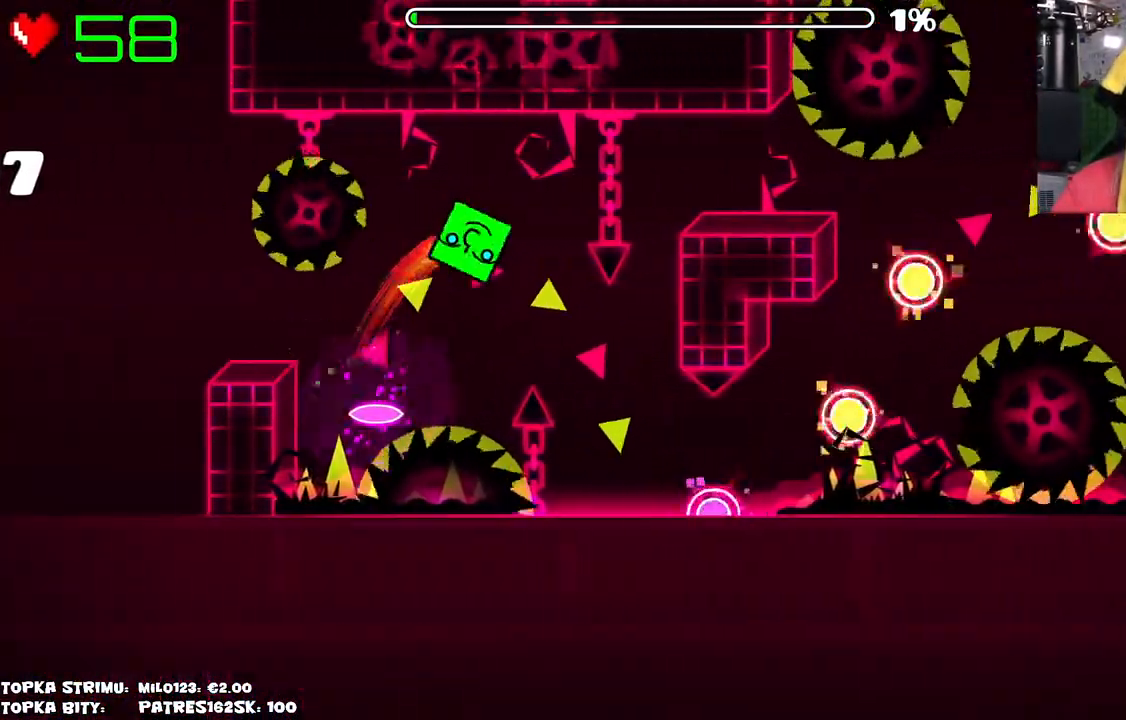
{"keys": [], "mouse": [], "events": []}
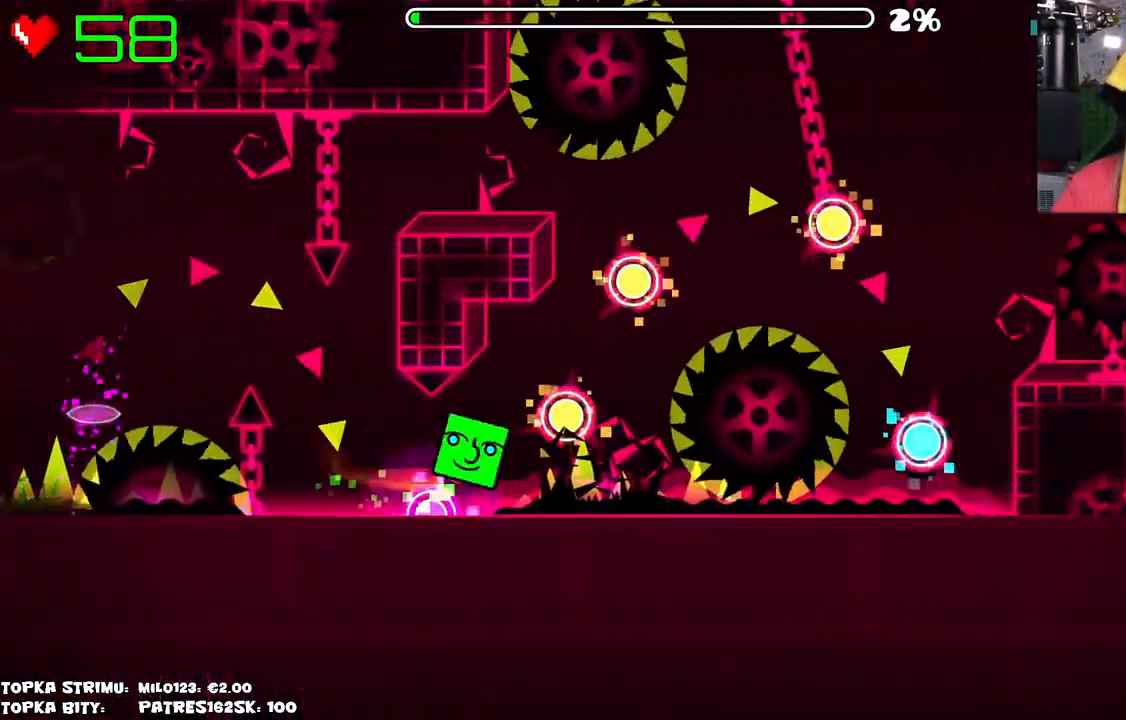
{"keys": [], "mouse": [], "events": [[117, "mouse_left", "down"], [167, "mouse_left", "up"], [267, "mouse_left", "down"], [367, "mouse_left", "up"], [400, "mouse_left", "down"], [500, "mouse_left", "up"]]}
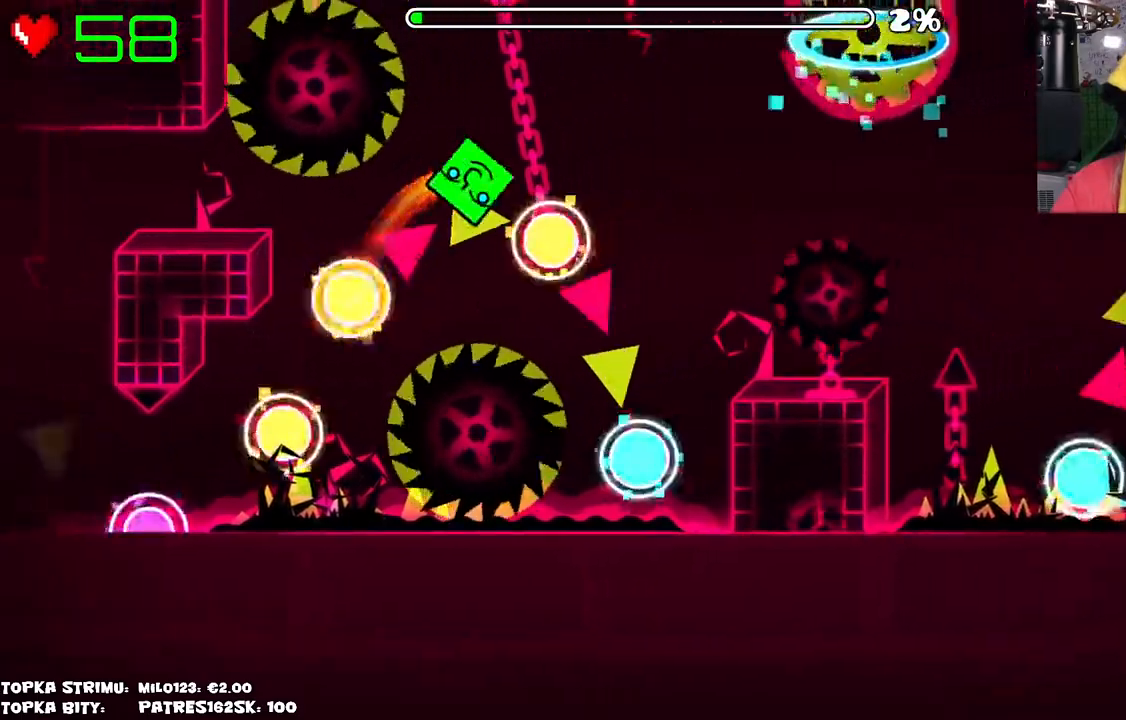
{"keys": [], "mouse": ["left"], "events": [[417, "mouse_left", "down"]]}
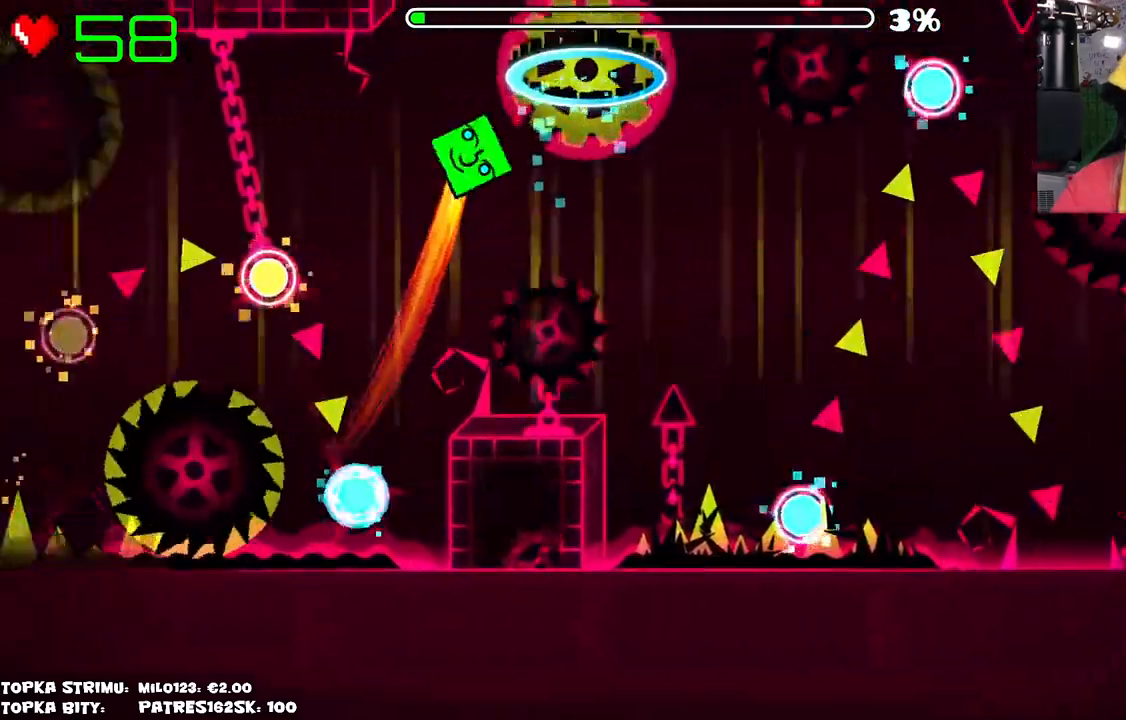
{"keys": [], "mouse": [], "events": [[17, "mouse_left", "up"]]}
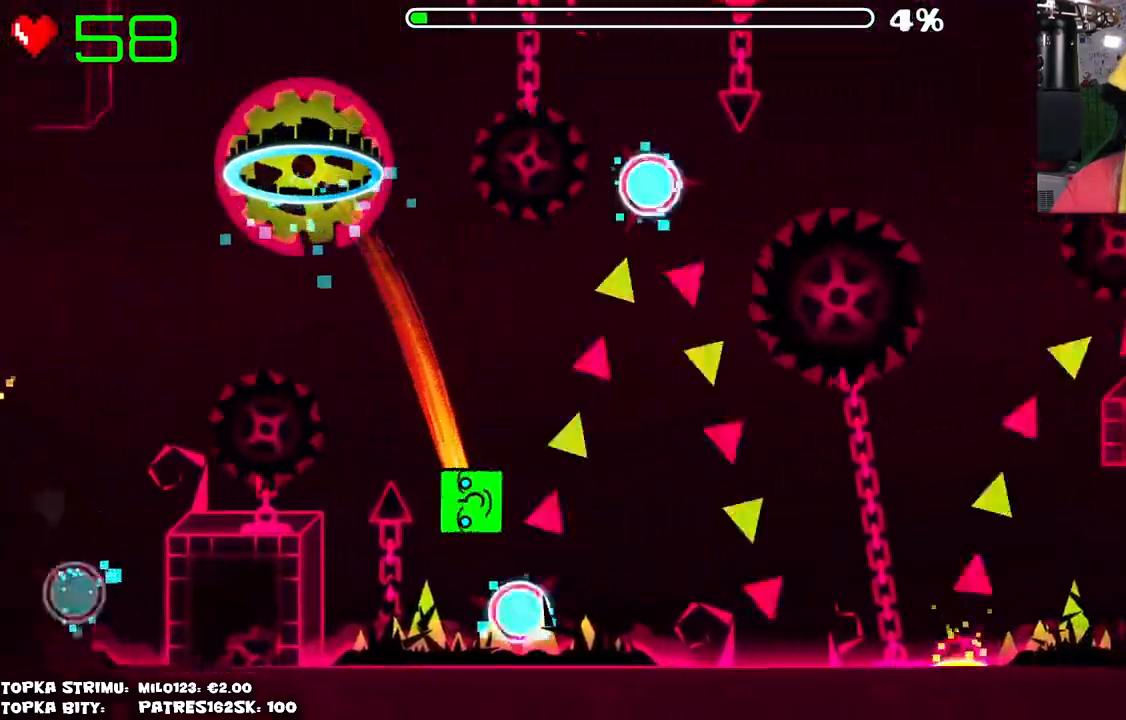
{"keys": [], "mouse": [], "events": [[84, "mouse_left", "down"], [317, "mouse_left", "up"]]}
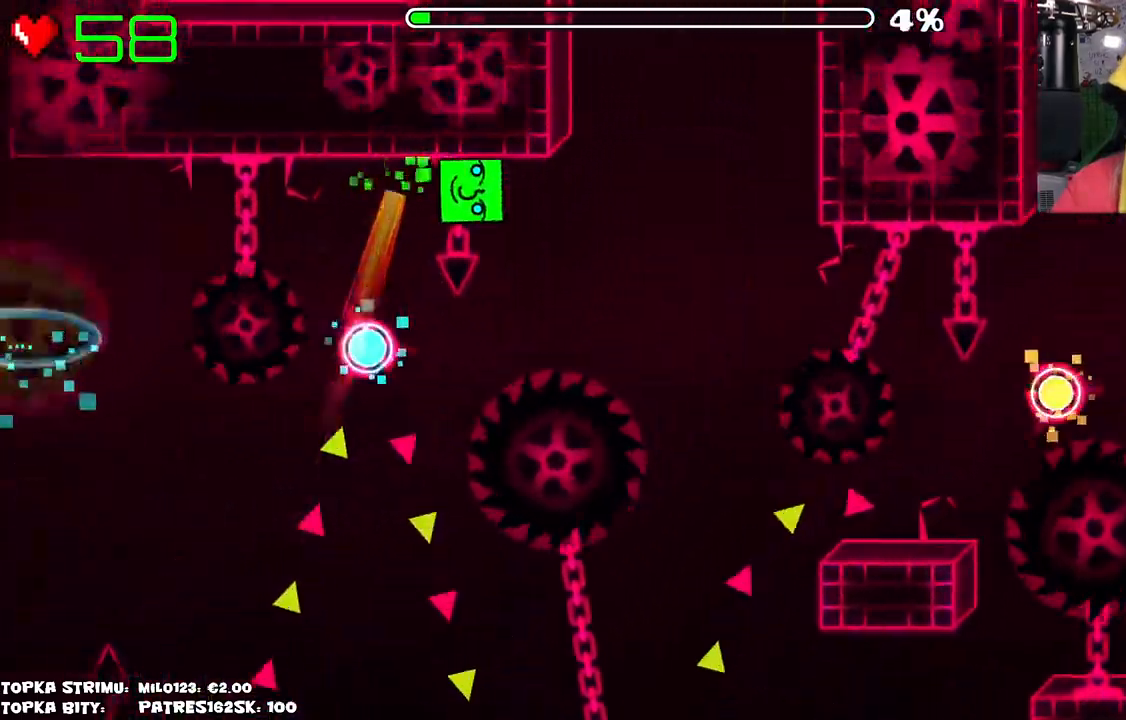
{"keys": [], "mouse": [], "events": [[350, "mouse_left", "down"], [417, "mouse_left", "up"]]}
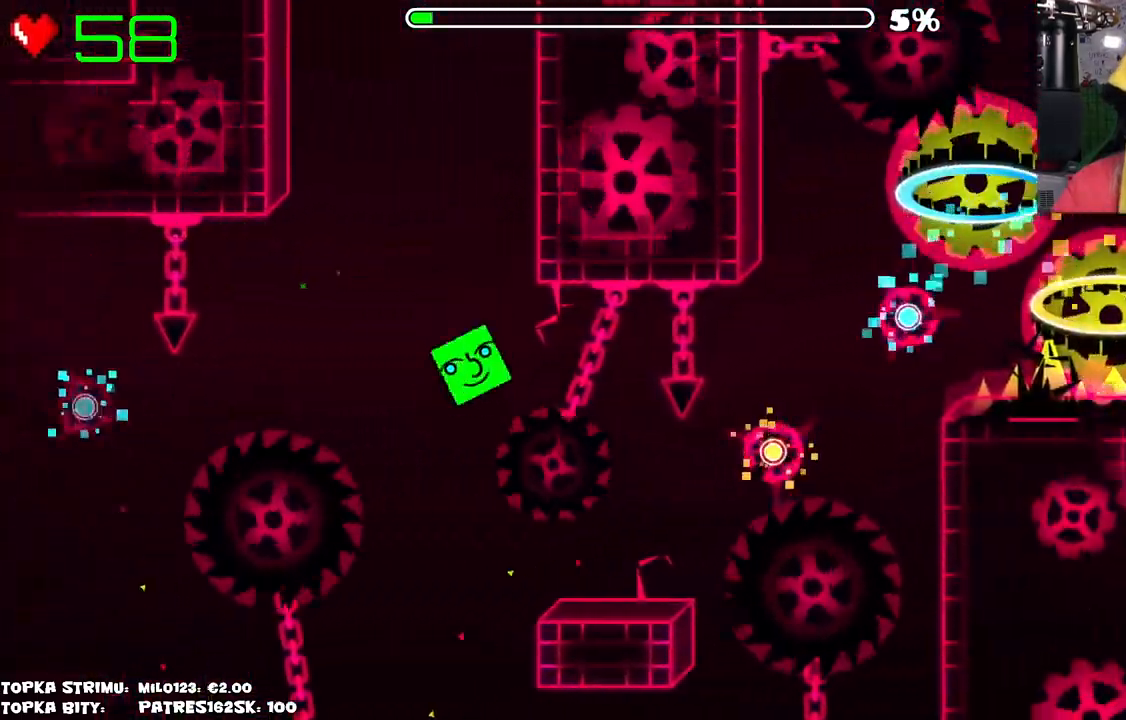
{"keys": [], "mouse": [], "events": []}
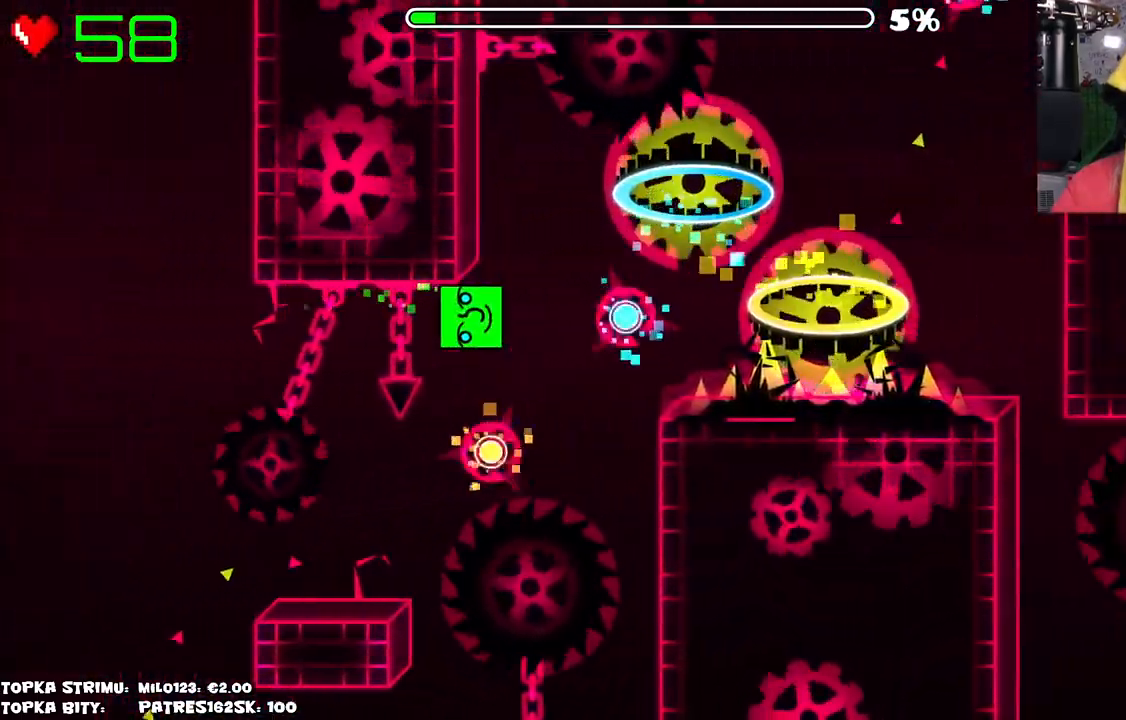
{"keys": [], "mouse": [], "events": []}
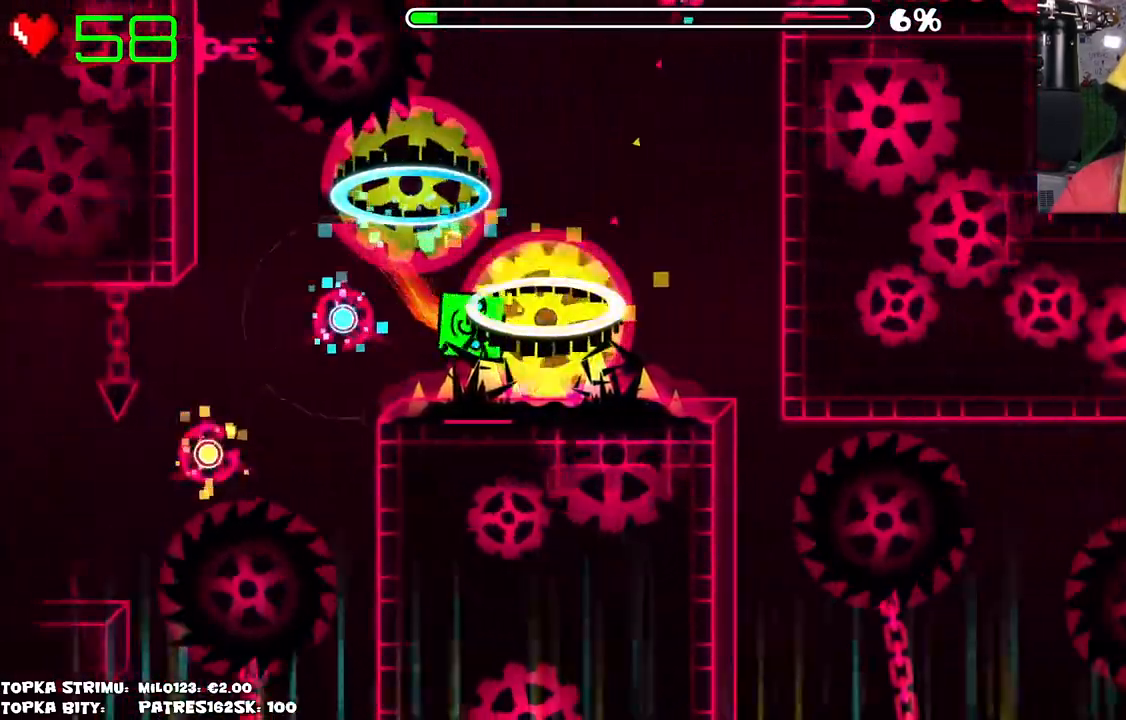
{"keys": [], "mouse": [], "events": []}
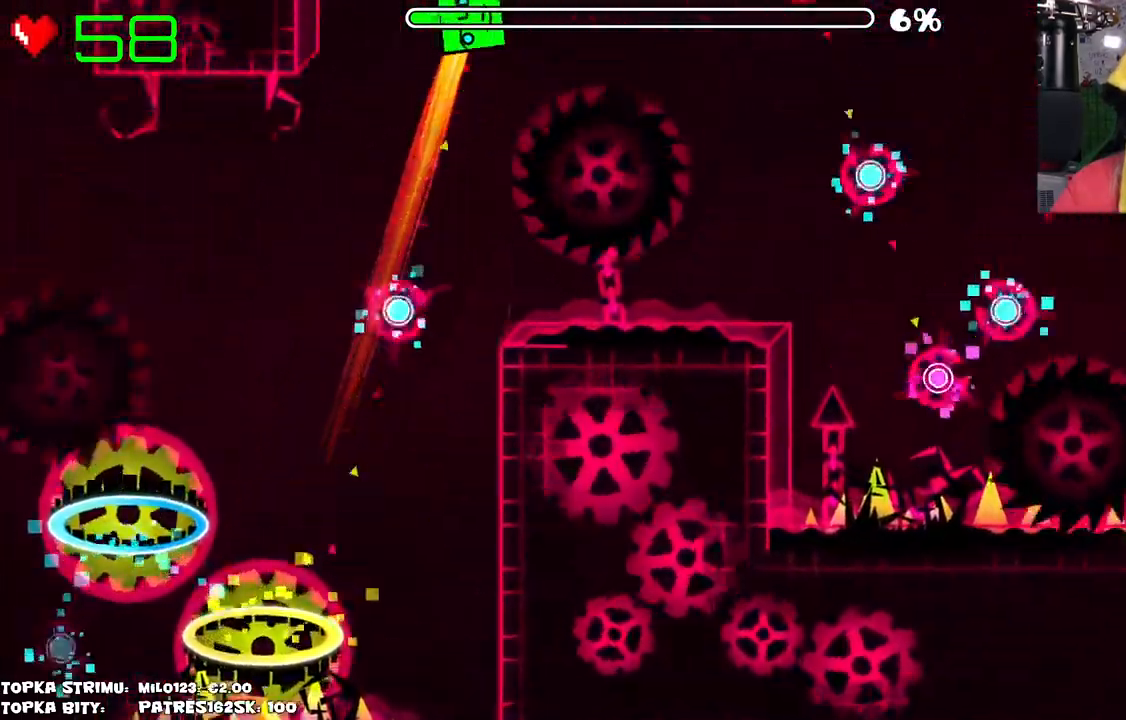
{"keys": [], "mouse": [], "events": [[200, "mouse_left", "down"], [384, "mouse_left", "up"]]}
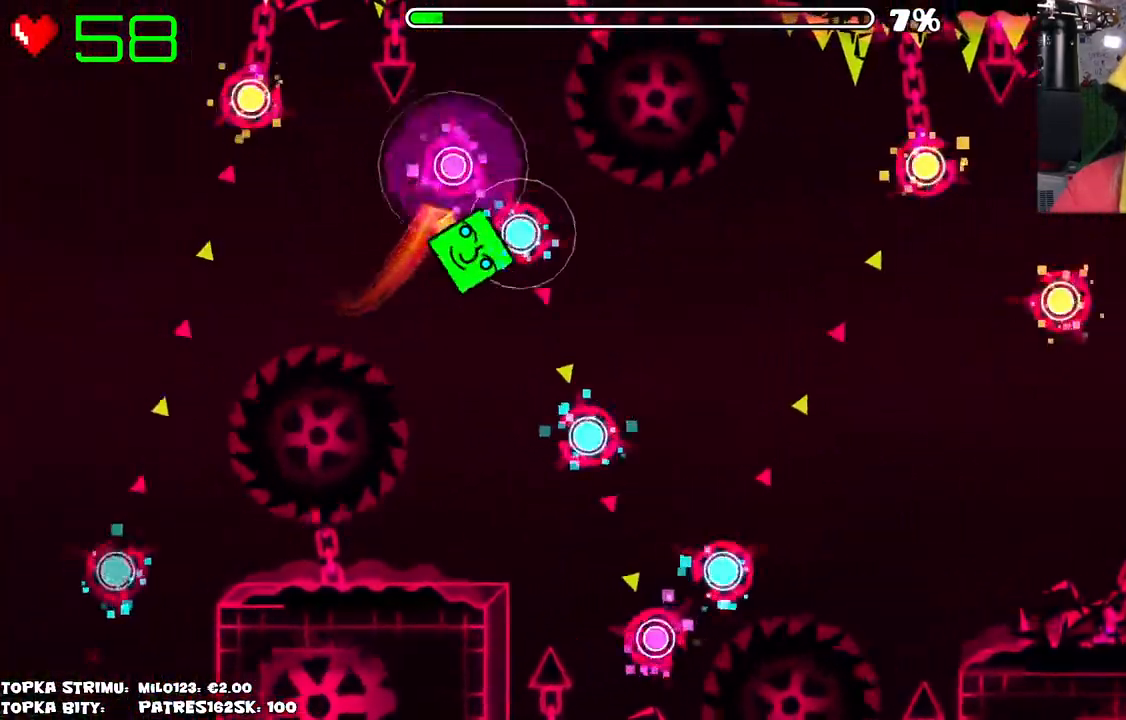
{"keys": [], "mouse": [], "events": [[67, "mouse_left", "down"], [117, "mouse_left", "up"], [217, "mouse_left", "down"], [317, "mouse_left", "up"], [450, "mouse_left", "down"], [500, "mouse_left", "up"]]}
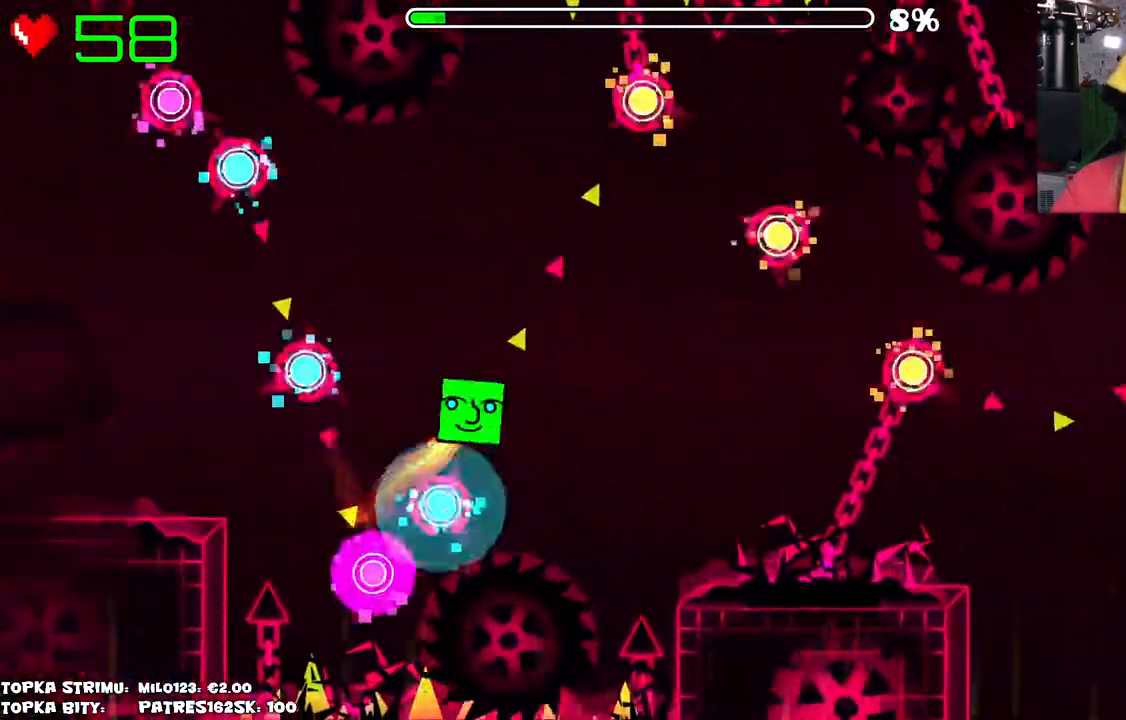
{"keys": [], "mouse": [], "events": [[100, "mouse_left", "down"], [150, "mouse_left", "up"], [384, "mouse_left", "down"], [467, "mouse_left", "up"]]}
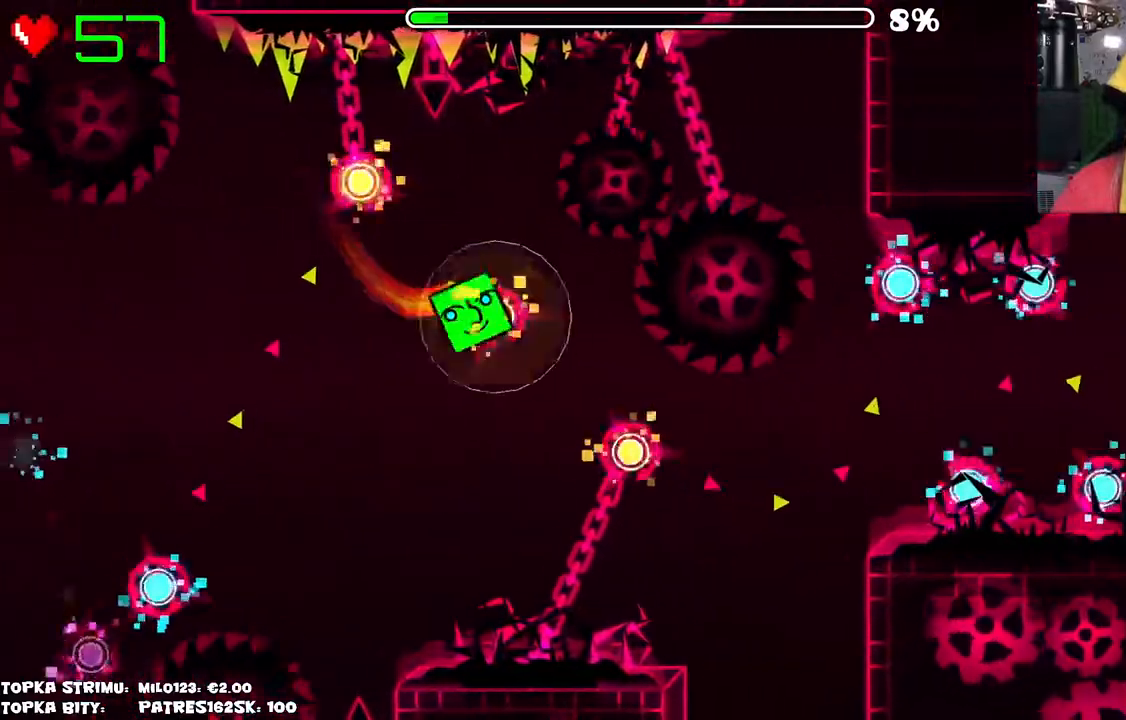
{"keys": [], "mouse": [], "events": [[100, "mouse_left", "down"], [200, "mouse_left", "up"], [334, "mouse_left", "down"], [434, "mouse_left", "up"]]}
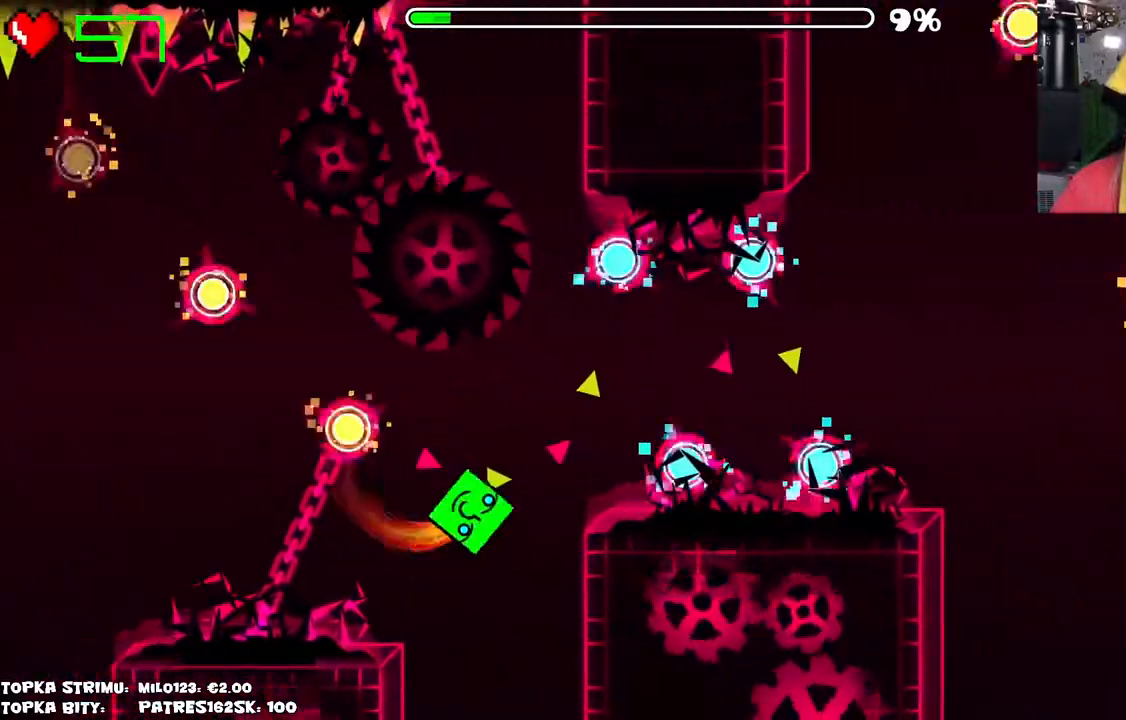
{"keys": [], "mouse": ["left"], "events": [[284, "mouse_left", "down"], [400, "mouse_left", "up"], [450, "mouse_left", "down"]]}
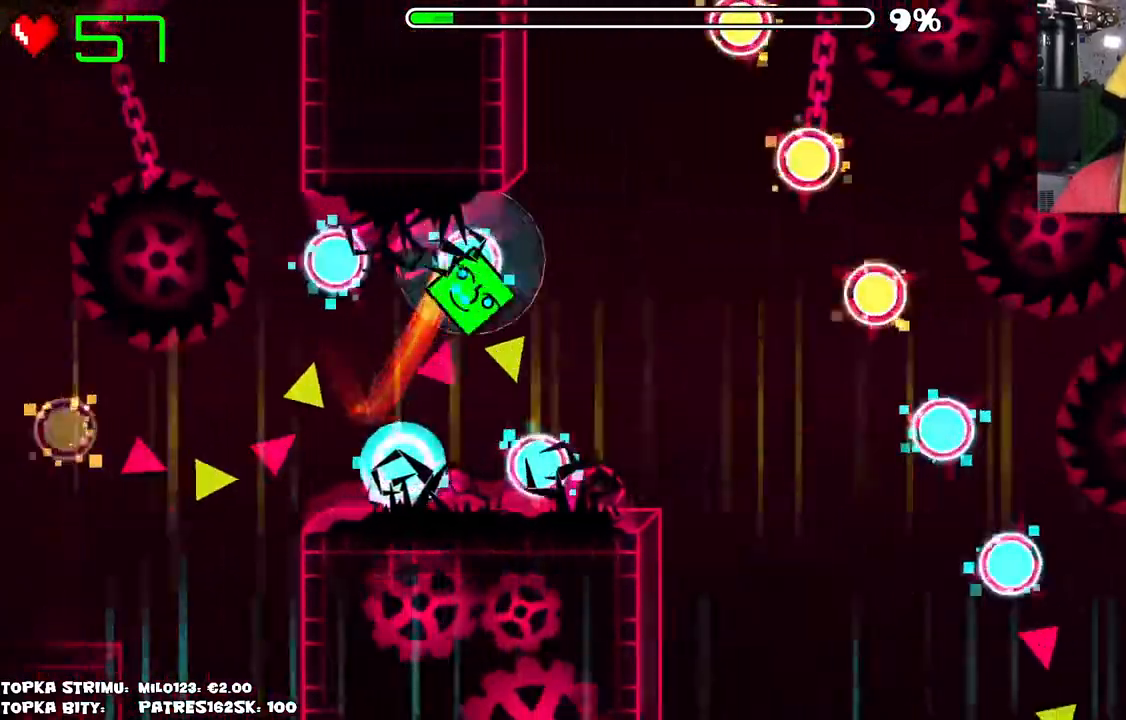
{"keys": [], "mouse": [], "events": [[50, "mouse_left", "up"], [100, "mouse_left", "down"], [150, "mouse_left", "up"], [234, "mouse_left", "down"], [284, "mouse_left", "up"]]}
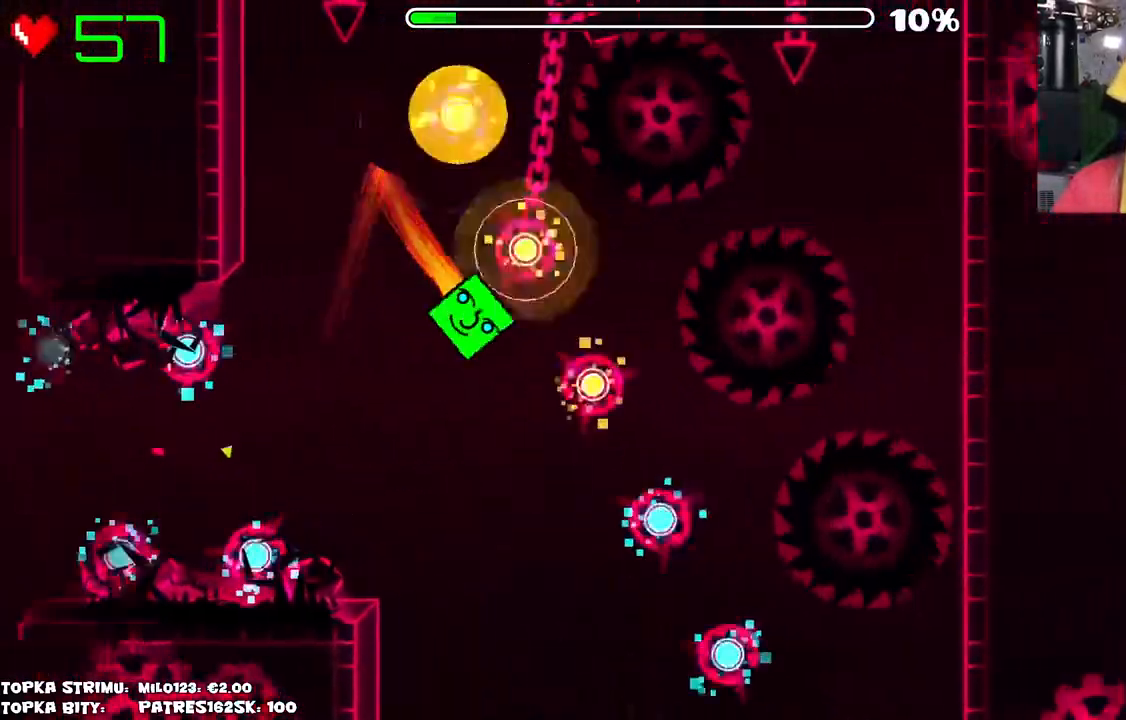
{"keys": [], "mouse": [], "events": []}
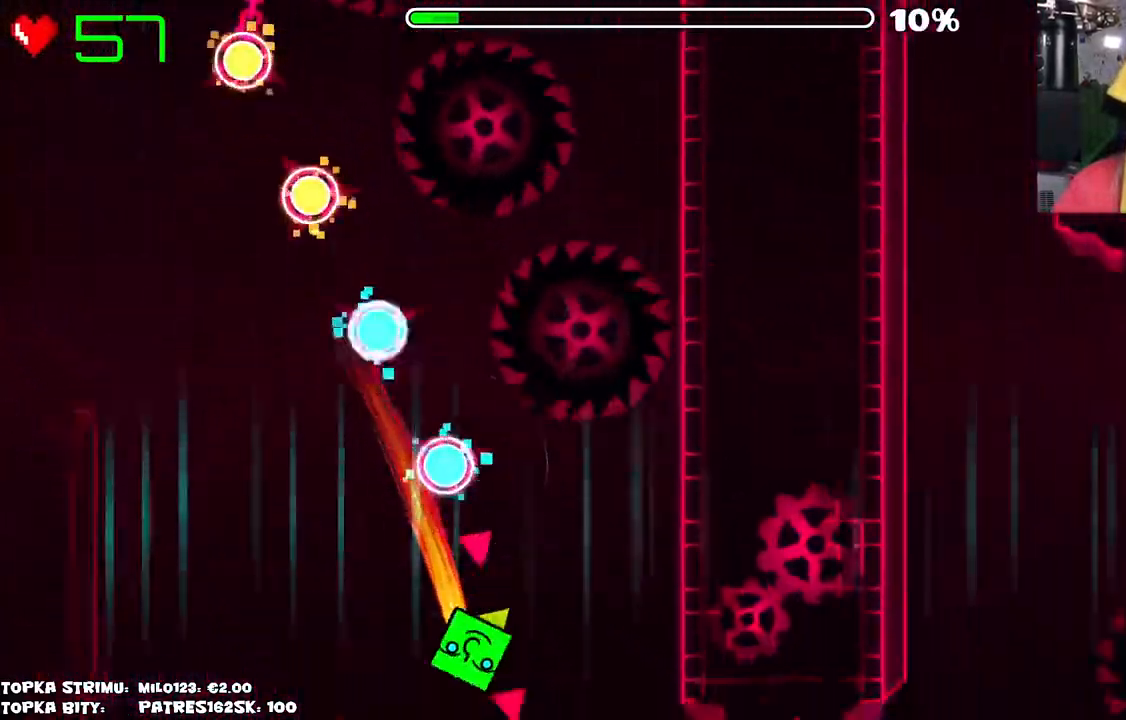
{"keys": [], "mouse": [], "events": []}